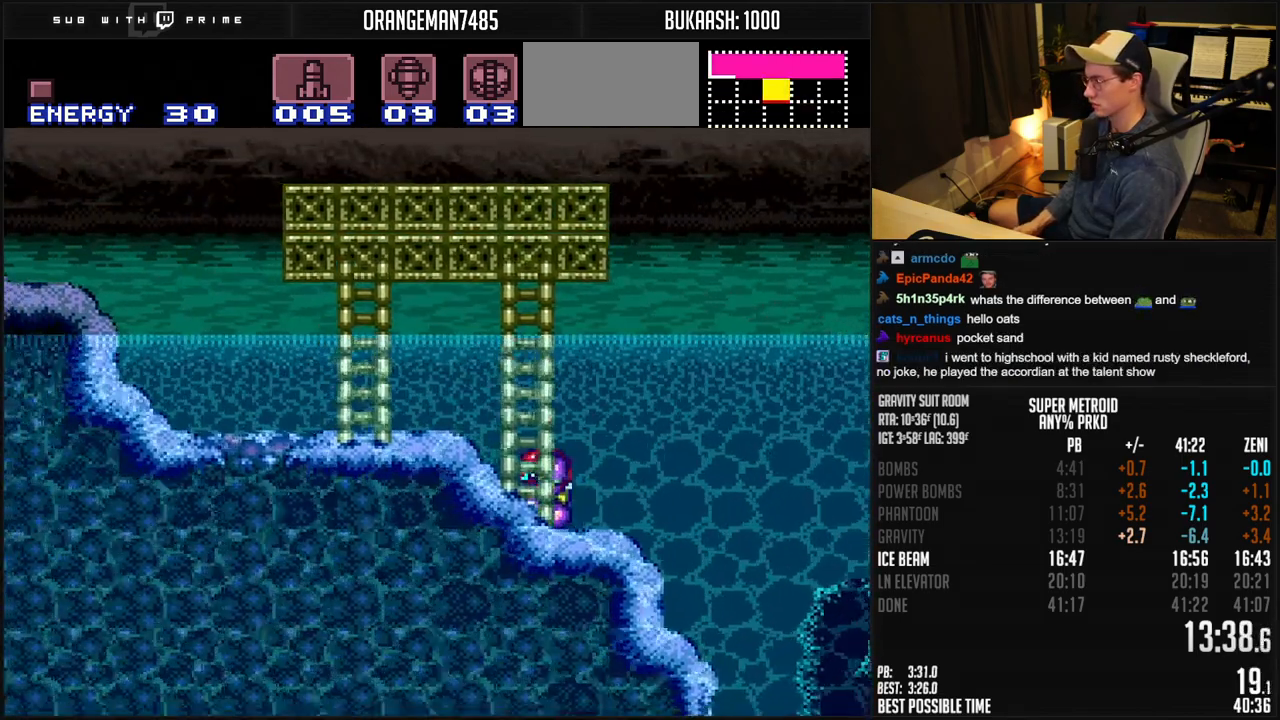
Gameplay with a controller (Nintendo layout); each line is a JSON object with the inputs held at the frame after it. "events" lists button and stick changes between this image and that frame as [ms after this image, input, new state], when the widget could be followed in between. Not read: L3 R3.
{"buttons": ["A", "B", "DPAD_LEFT"], "events": [[17, "B", "up"], [50, "B", "down"], [500, "A", "down"]]}
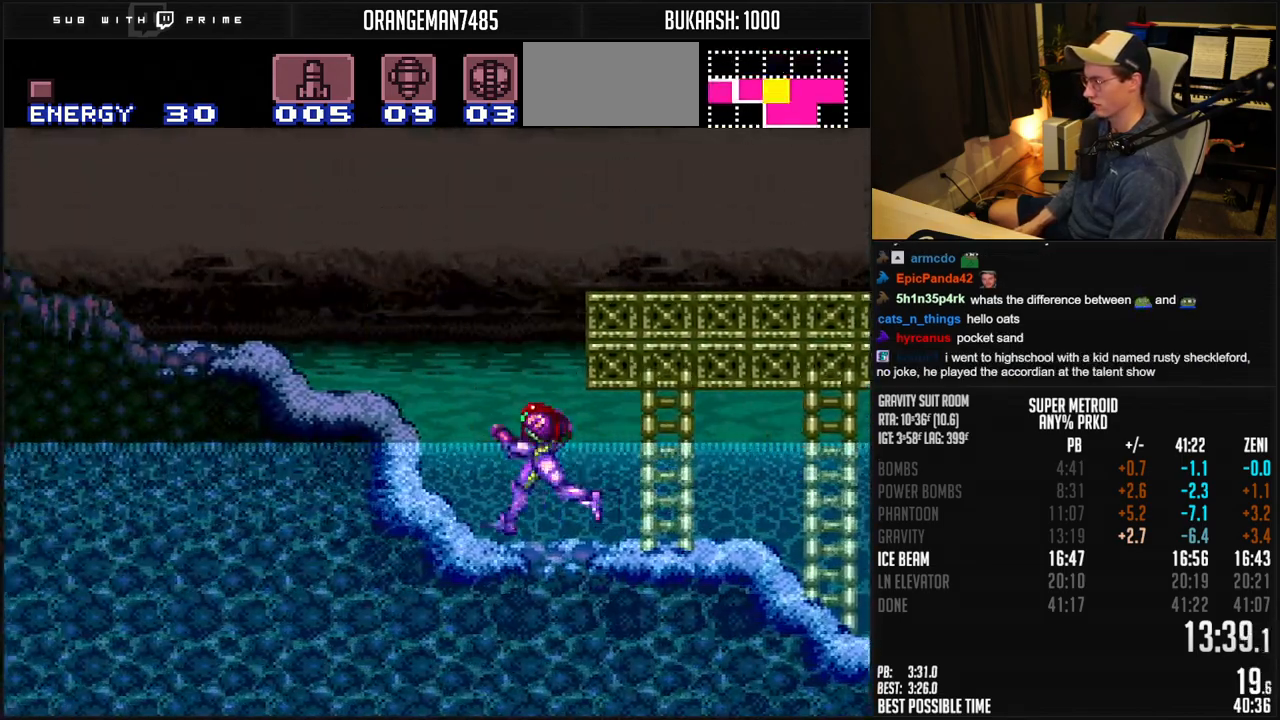
{"buttons": ["B", "L1", "DPAD_LEFT"], "events": [[150, "A", "up"], [167, "B", "up"], [217, "R1", "down"], [267, "B", "down"], [283, "R1", "up"], [400, "L1", "down"], [400, "R1", "down"], [467, "R1", "up"]]}
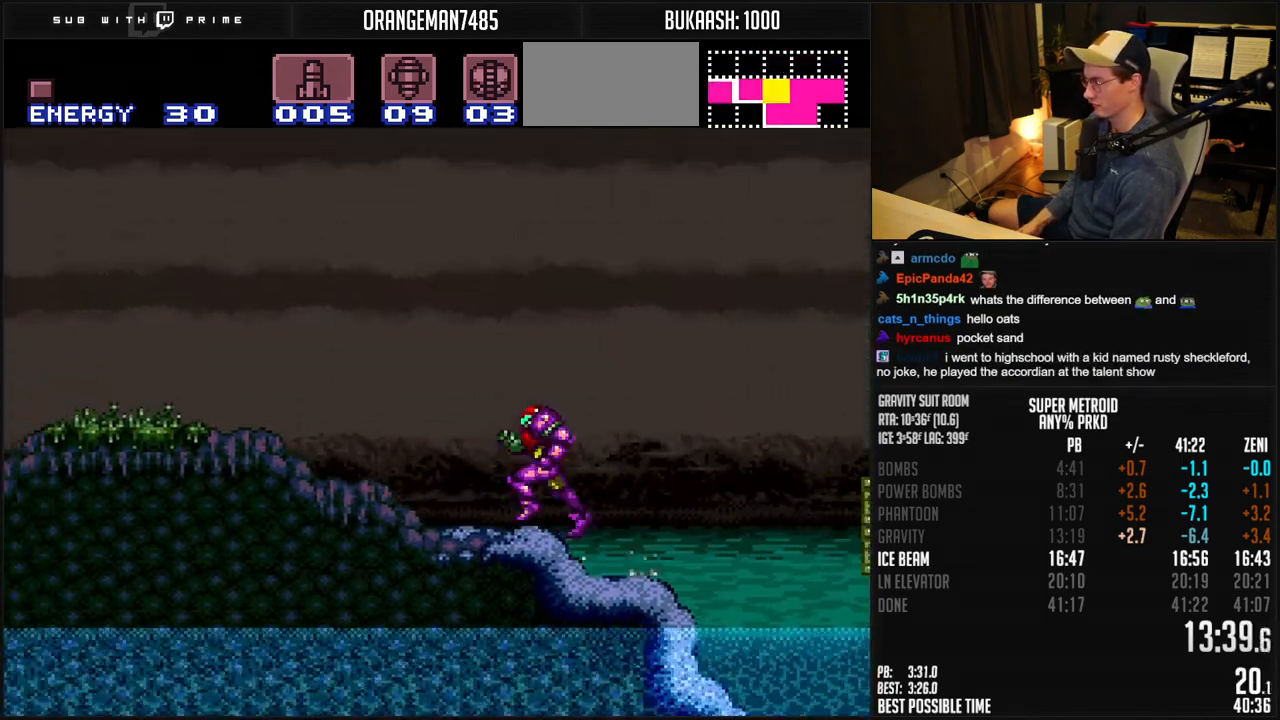
{"buttons": ["B", "DPAD_LEFT"], "events": [[50, "L1", "up"], [50, "R1", "down"], [100, "L1", "down"], [150, "L1", "up"], [183, "R1", "up"], [250, "R1", "down"], [300, "R1", "up"], [400, "X", "down"], [483, "X", "up"]]}
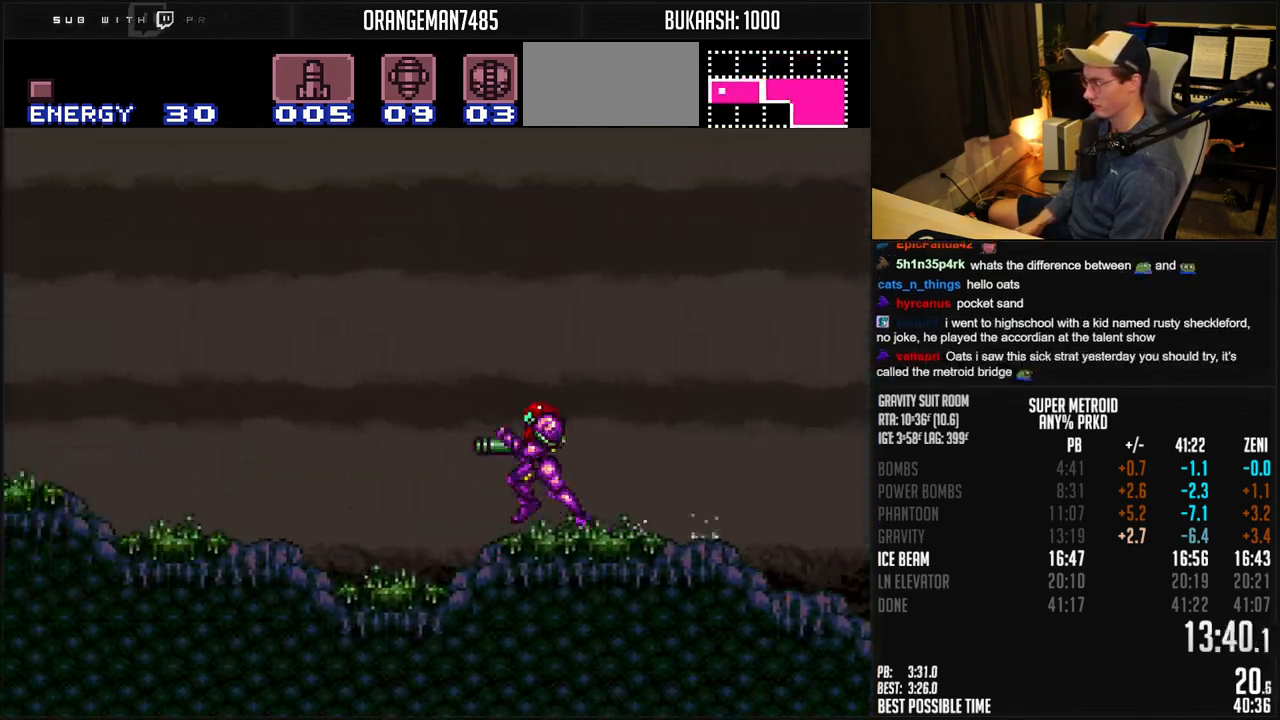
{"buttons": ["B", "DPAD_LEFT"], "events": [[333, "R1", "down"], [483, "R1", "up"]]}
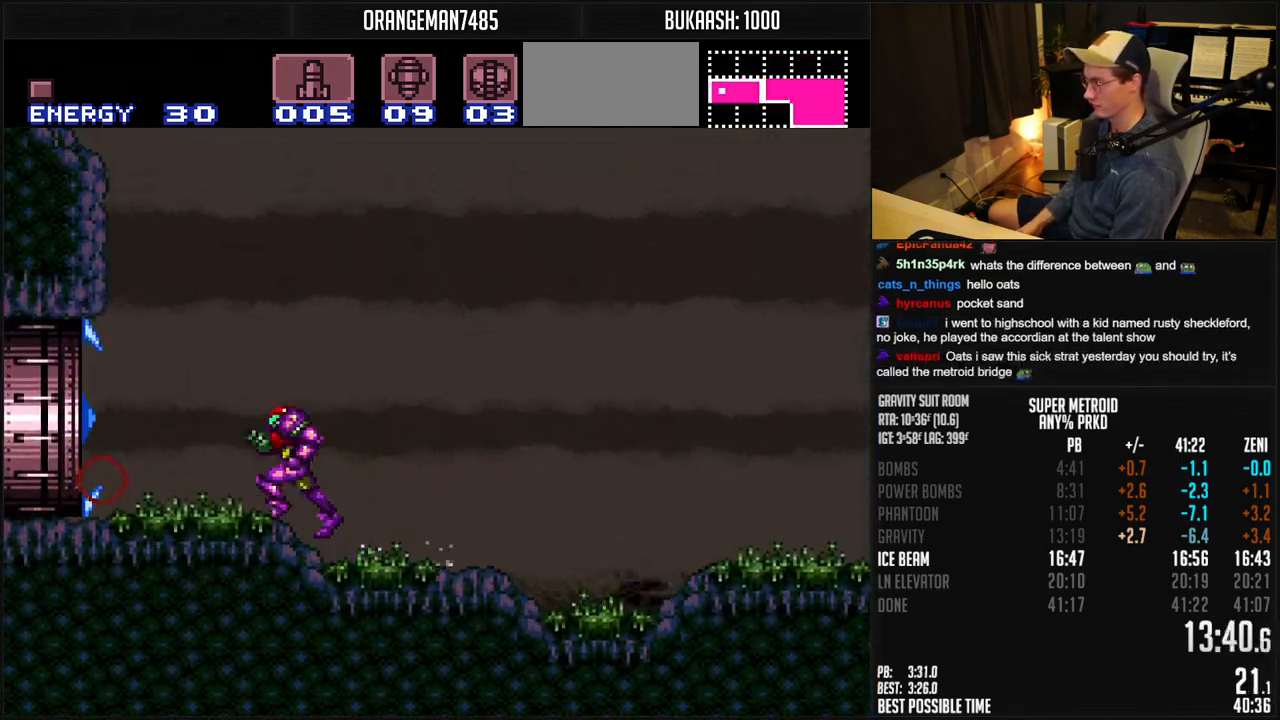
{"buttons": ["B", "DPAD_LEFT"], "events": [[33, "R1", "down"], [83, "R1", "up"], [117, "L1", "down"], [333, "L1", "up"], [333, "R1", "down"], [400, "L1", "down"], [400, "R1", "up"], [467, "L1", "up"]]}
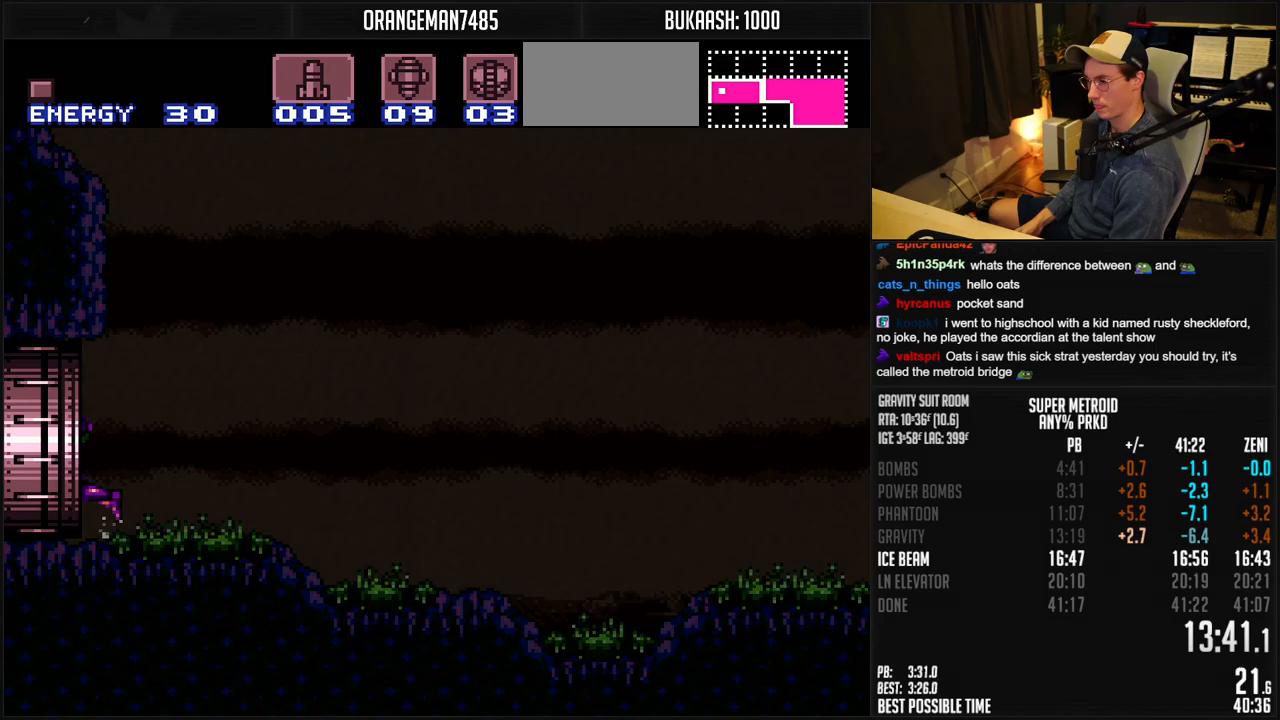
{"buttons": [], "events": [[167, "B", "up"], [400, "B", "down"], [450, "DPAD_LEFT", "up"], [500, "B", "up"]]}
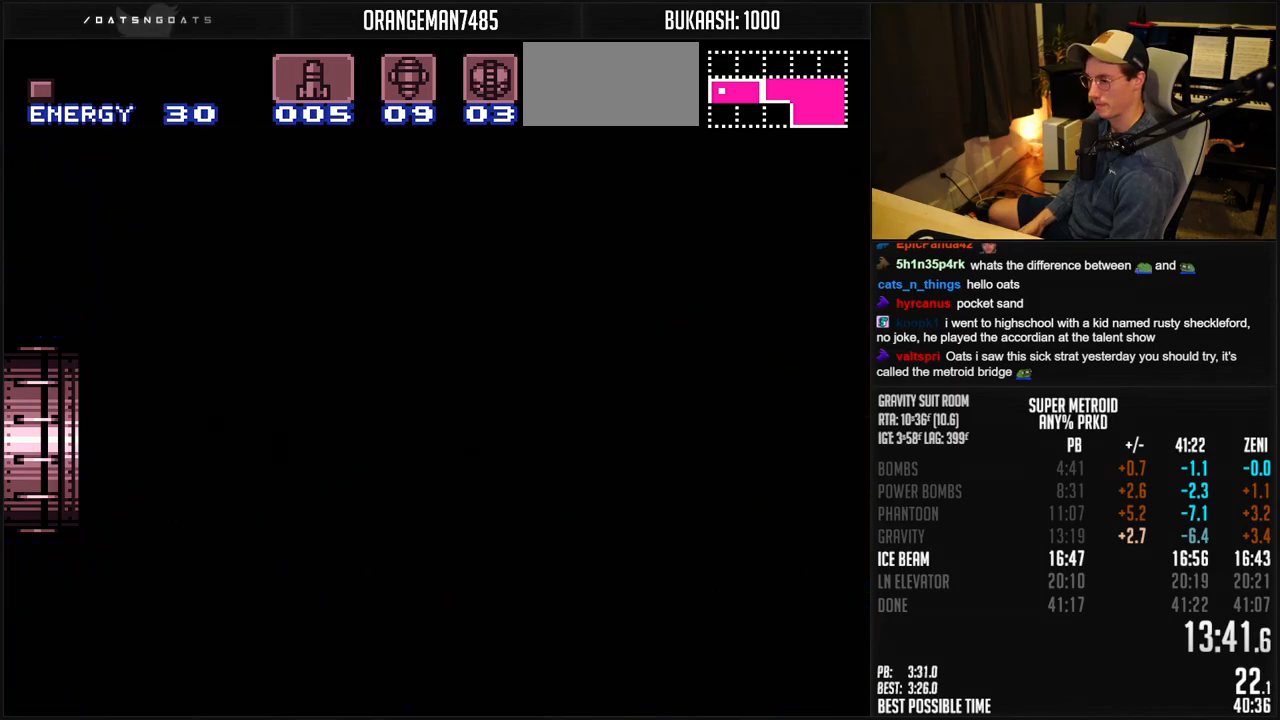
{"buttons": ["B"], "events": [[100, "B", "down"]]}
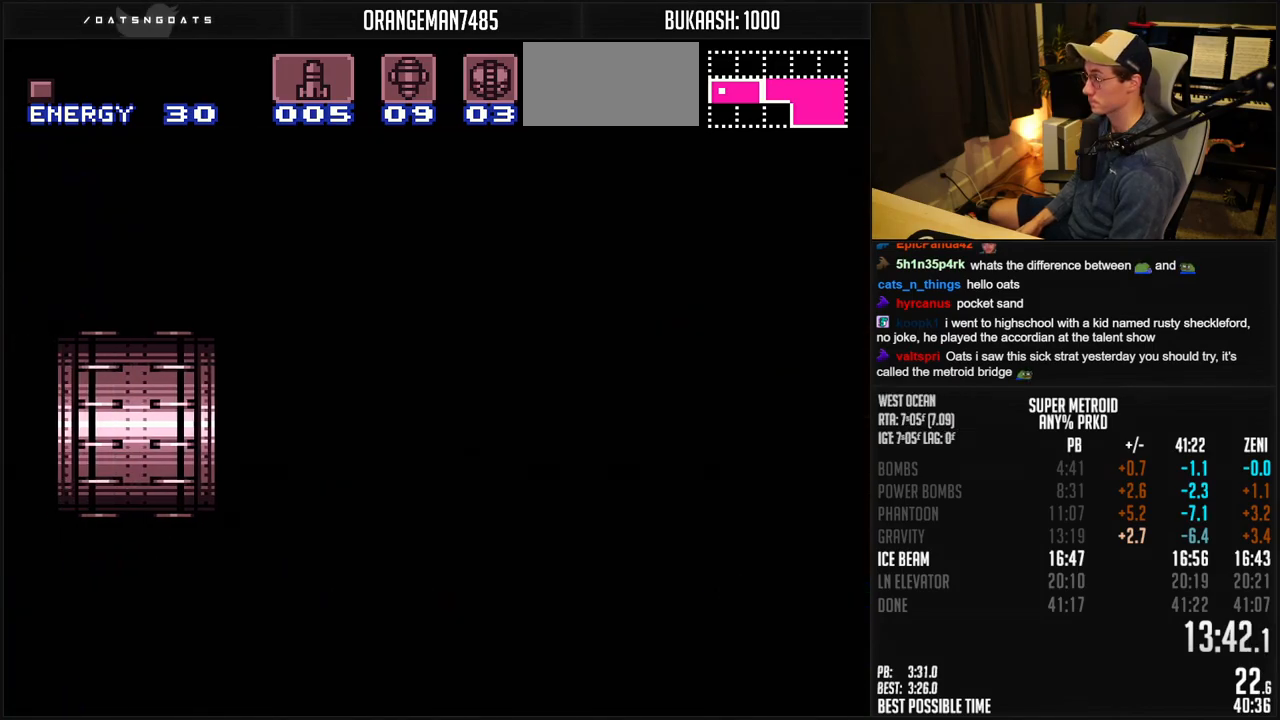
{"buttons": ["B"], "events": [[150, "DPAD_LEFT", "down"], [250, "DPAD_LEFT", "up"], [383, "DPAD_LEFT", "down"], [450, "DPAD_LEFT", "up"]]}
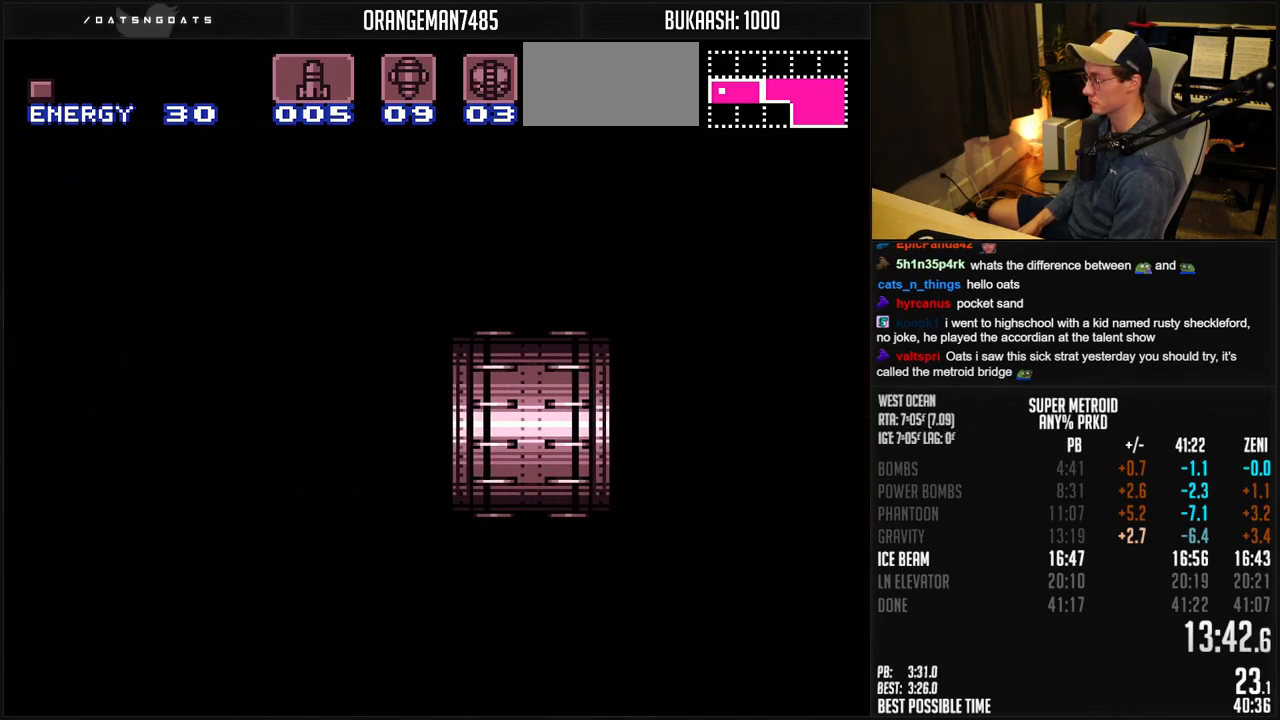
{"buttons": ["B", "R1", "DPAD_LEFT"], "events": [[117, "DPAD_LEFT", "down"], [450, "R1", "down"]]}
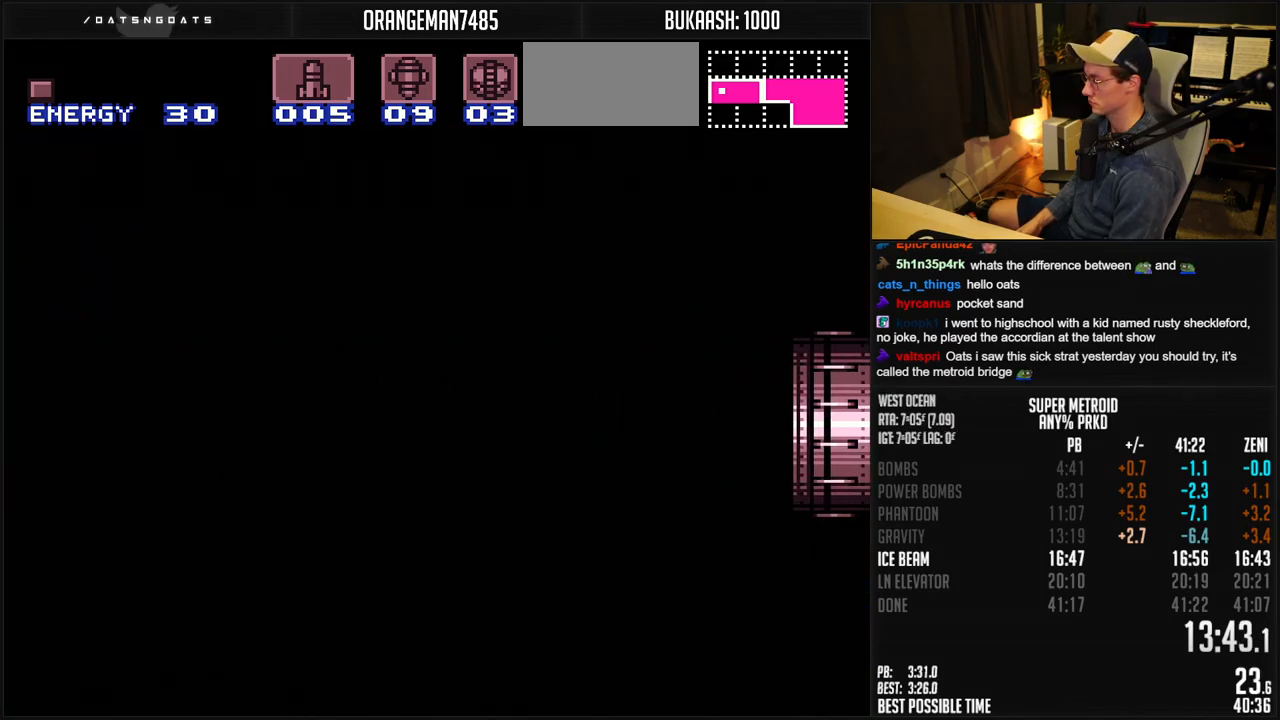
{"buttons": ["B", "DPAD_LEFT"], "events": [[117, "R1", "up"], [333, "R1", "down"], [450, "R1", "up"]]}
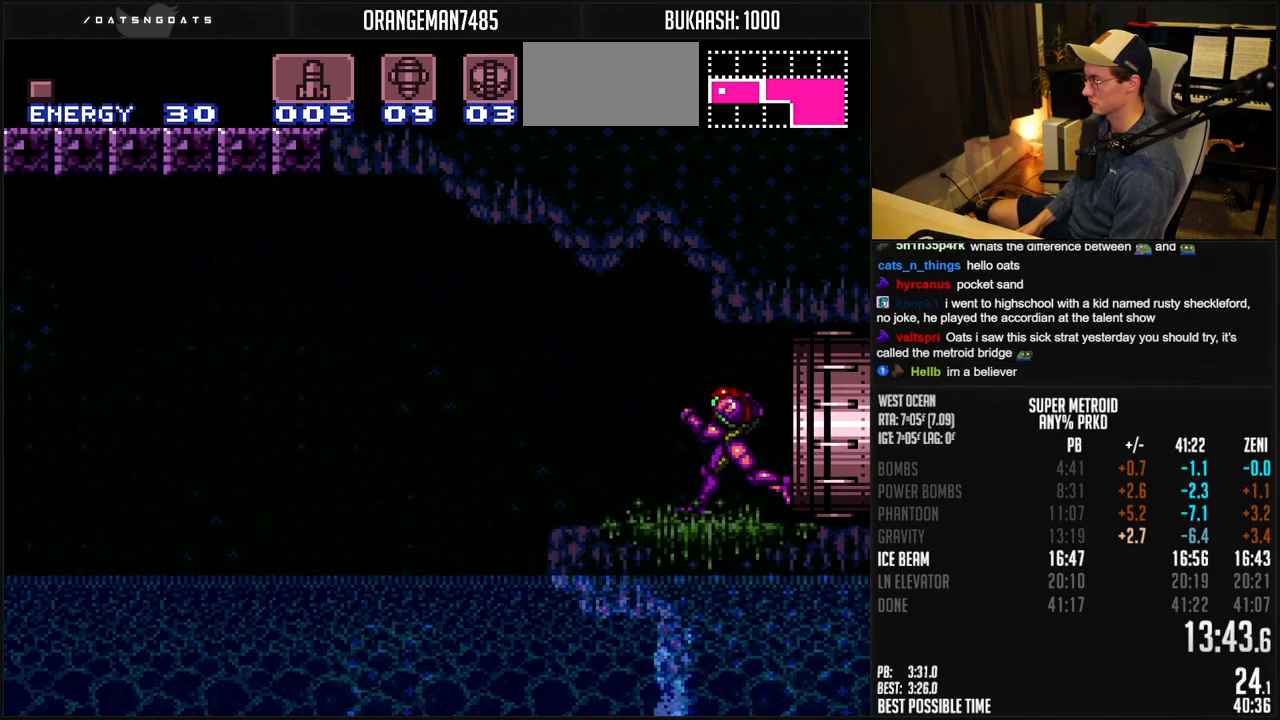
{"buttons": ["A", "B", "DPAD_LEFT"], "events": [[250, "A", "down"]]}
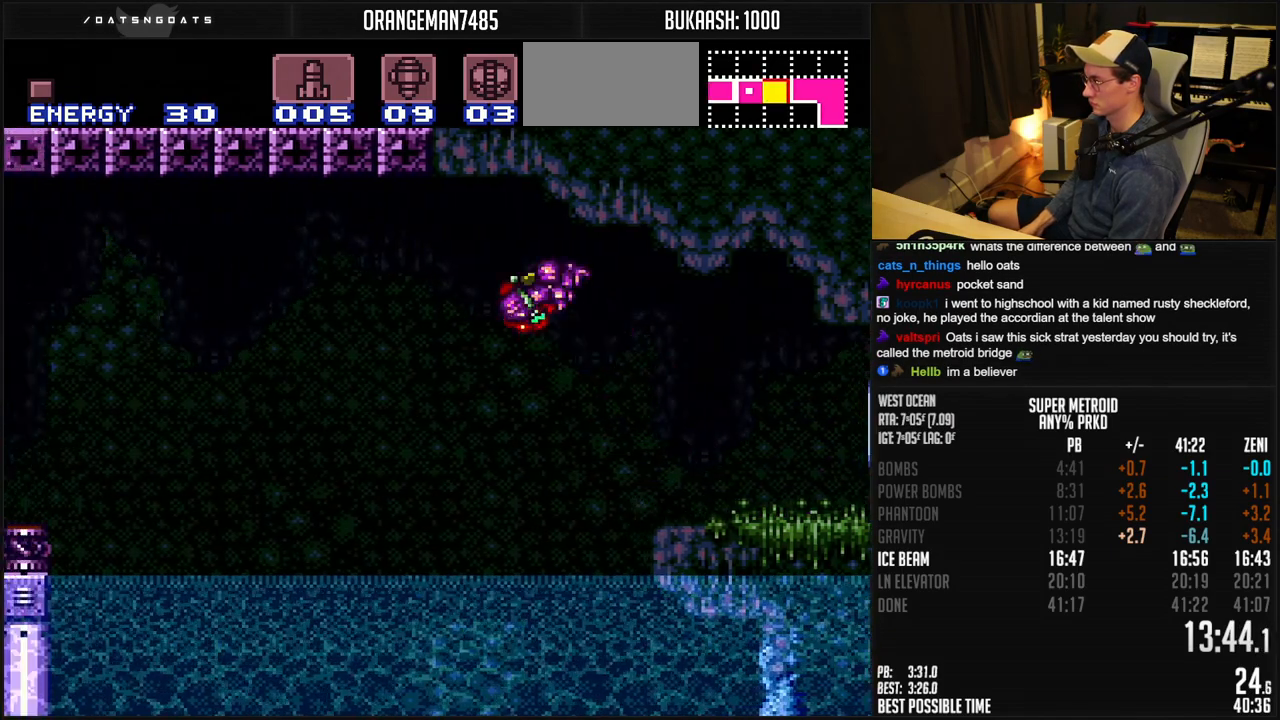
{"buttons": ["A", "B", "DPAD_LEFT"], "events": [[133, "A", "up"], [167, "B", "up"], [233, "A", "down"], [233, "B", "down"]]}
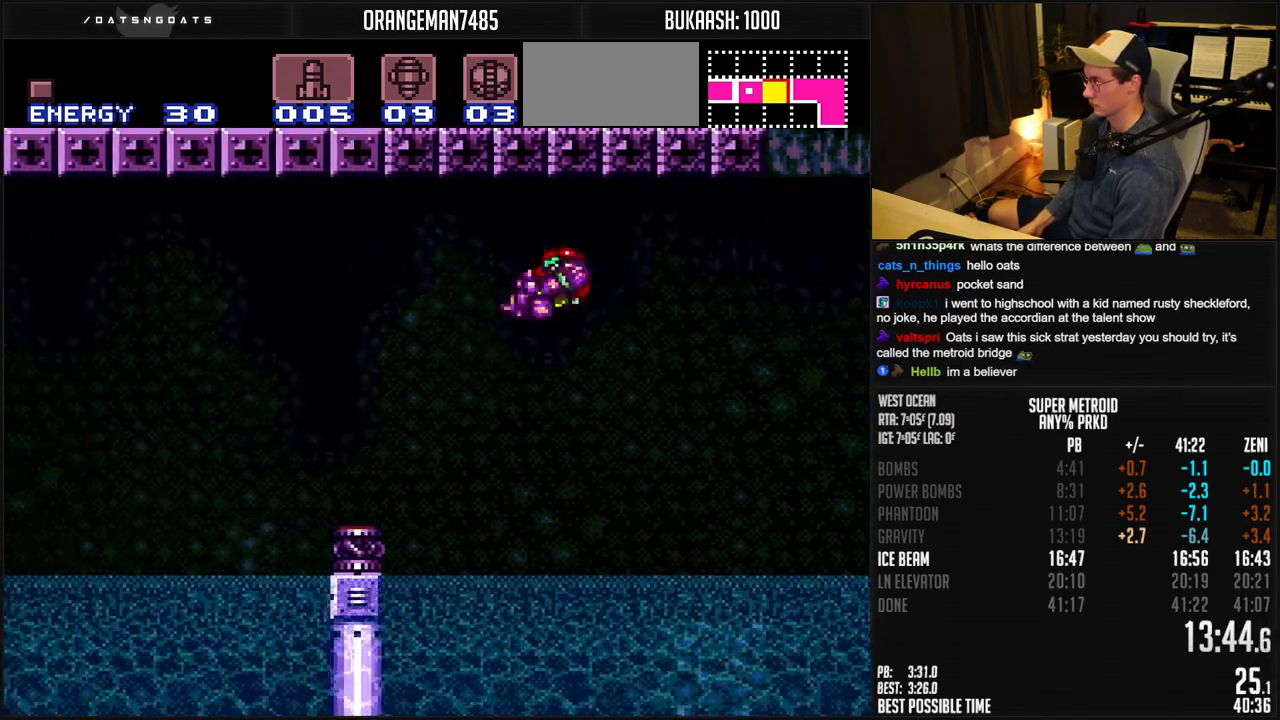
{"buttons": ["B", "DPAD_LEFT"], "events": [[17, "DPAD_DOWN", "down"], [50, "DPAD_LEFT", "up"], [150, "DPAD_DOWN", "up"], [250, "DPAD_DOWN", "down"], [300, "DPAD_LEFT", "down"], [333, "DPAD_DOWN", "up"], [367, "A", "up"]]}
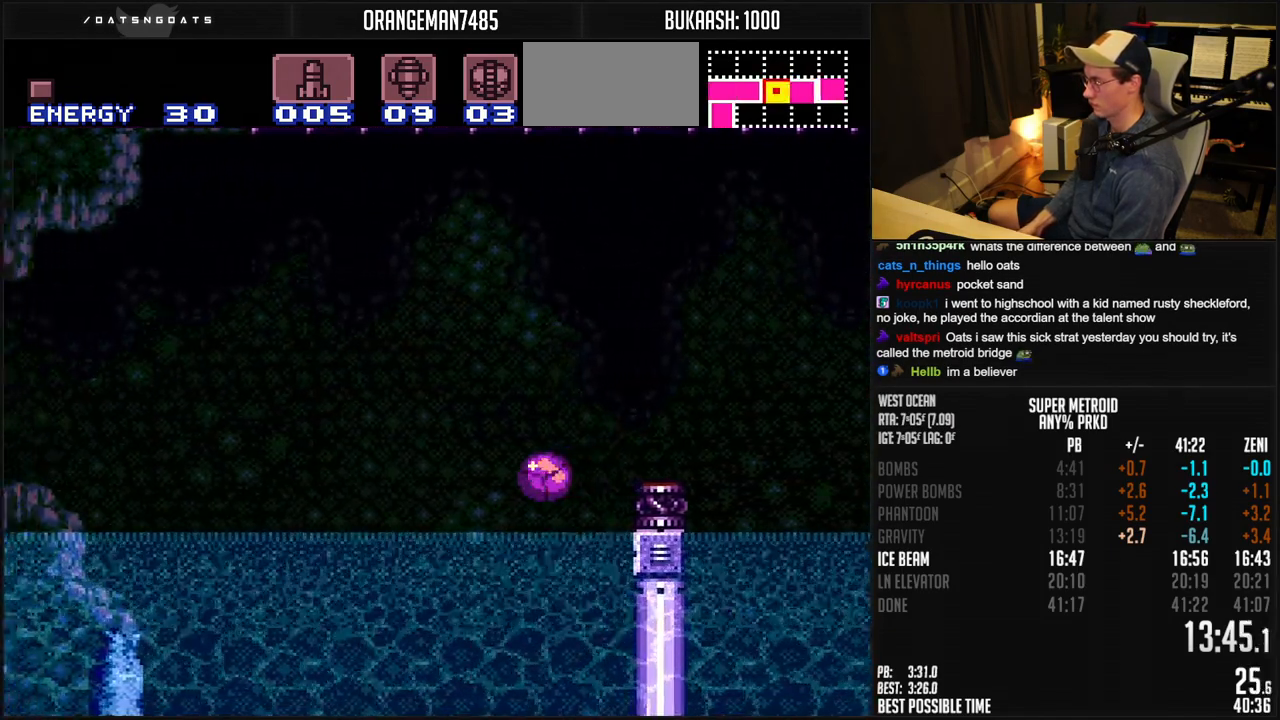
{"buttons": ["A", "B", "L1", "DPAD_LEFT"], "events": [[450, "A", "down"], [500, "L1", "down"]]}
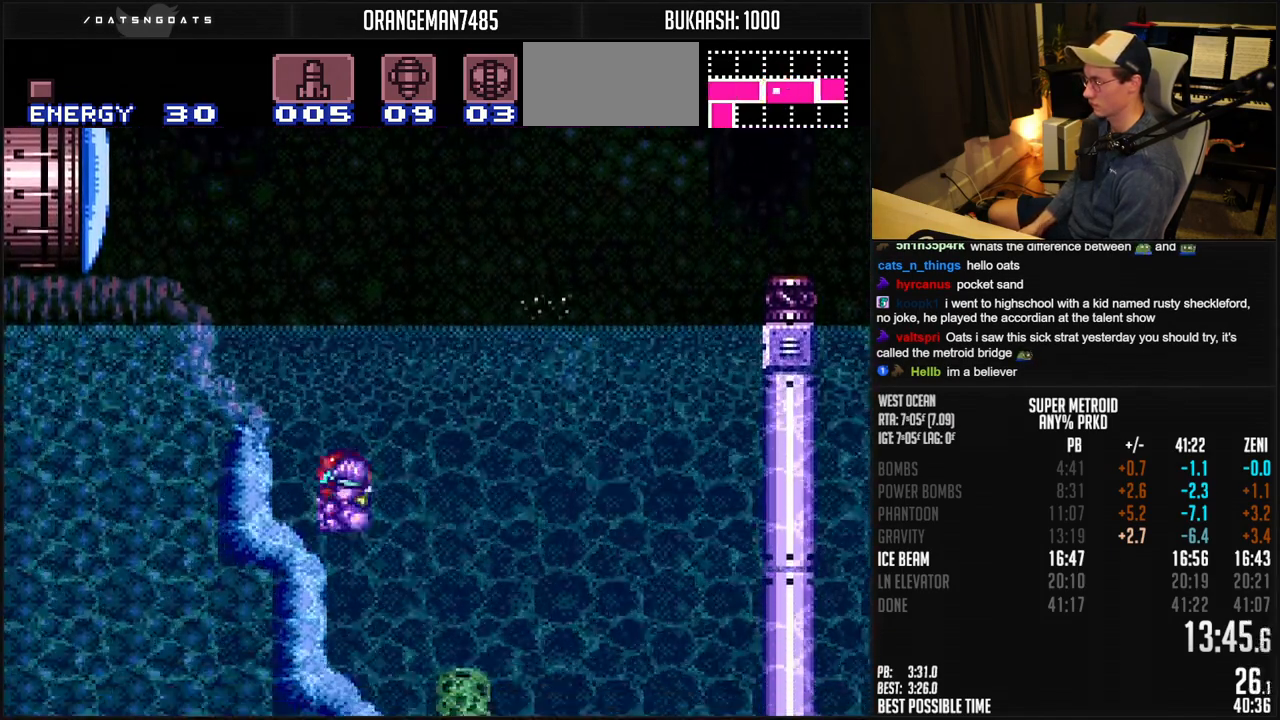
{"buttons": ["B", "DPAD_LEFT"], "events": [[50, "A", "up"], [50, "B", "up"], [67, "L1", "up"], [83, "B", "down"], [100, "A", "down"], [417, "A", "up"], [467, "B", "up"], [500, "B", "down"]]}
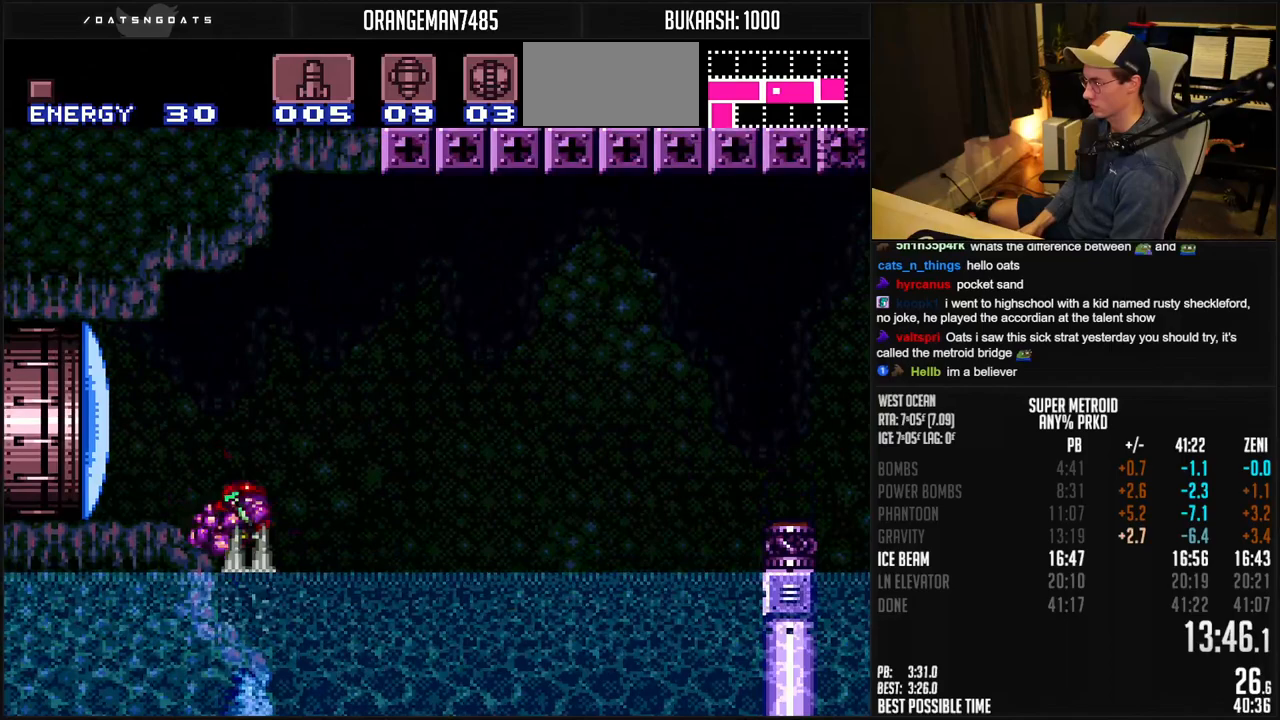
{"buttons": ["B", "DPAD_LEFT"], "events": [[17, "X", "down"], [100, "X", "up"]]}
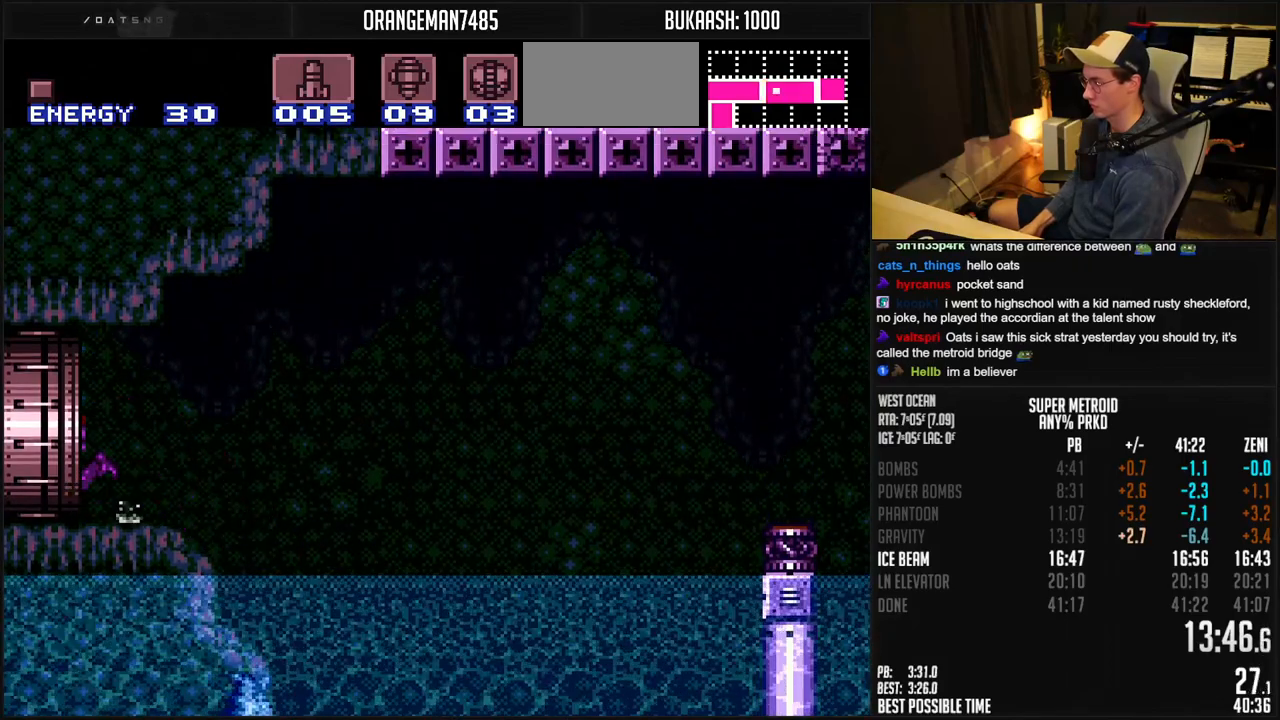
{"buttons": ["B", "DPAD_LEFT"], "events": [[317, "B", "up"], [450, "B", "down"]]}
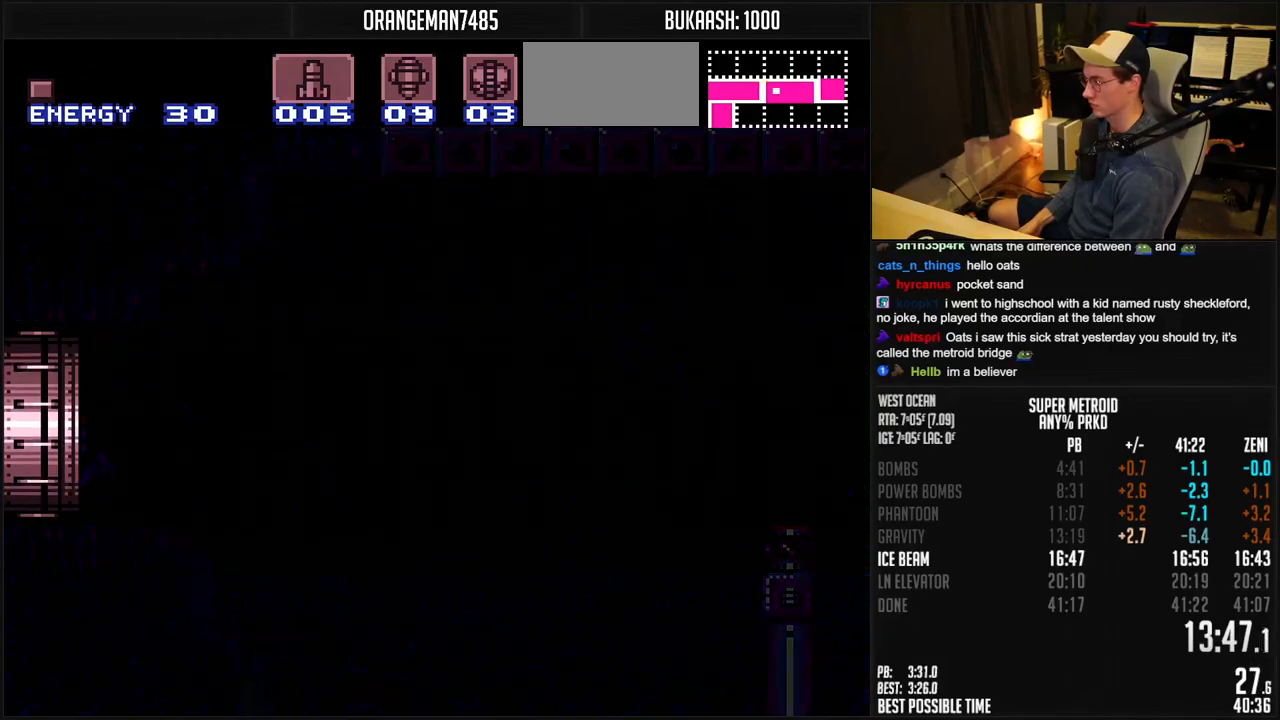
{"buttons": ["B", "DPAD_LEFT"], "events": [[50, "DPAD_LEFT", "up"], [350, "B", "up"], [383, "B", "down"], [450, "DPAD_LEFT", "down"]]}
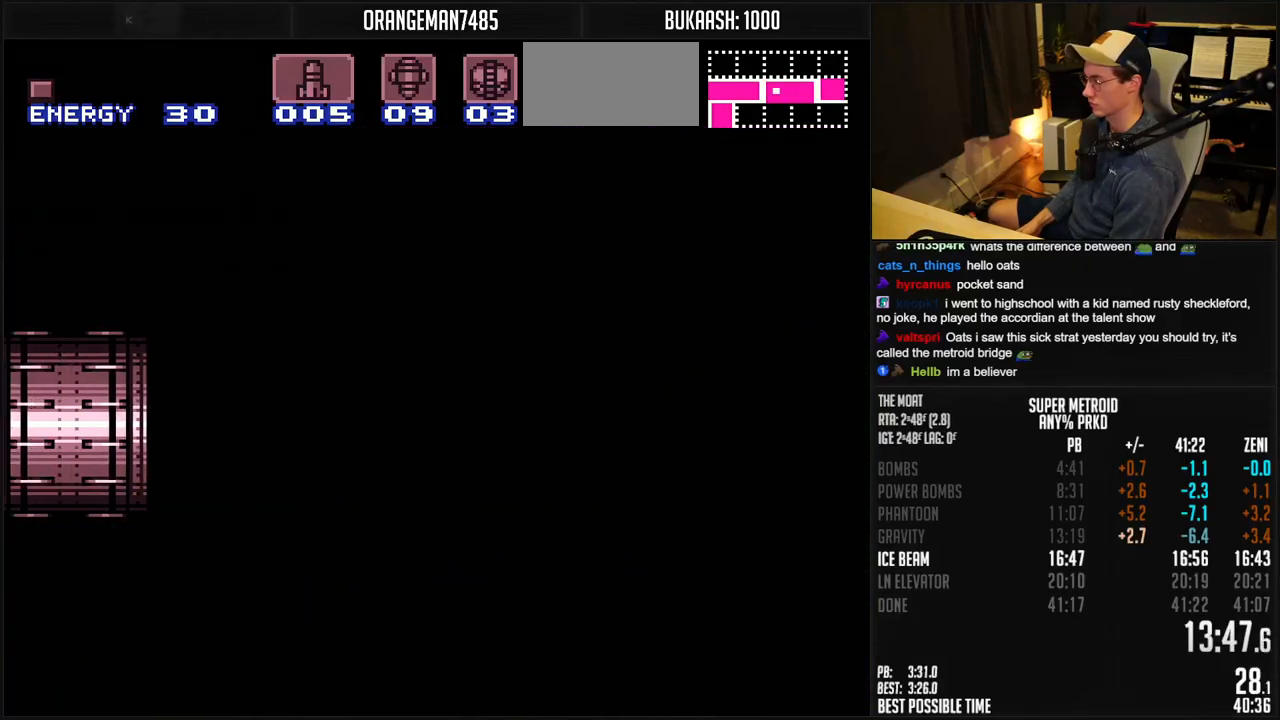
{"buttons": ["B"], "events": [[17, "DPAD_LEFT", "up"], [133, "DPAD_LEFT", "down"], [233, "DPAD_LEFT", "up"], [350, "DPAD_LEFT", "down"], [483, "DPAD_LEFT", "up"]]}
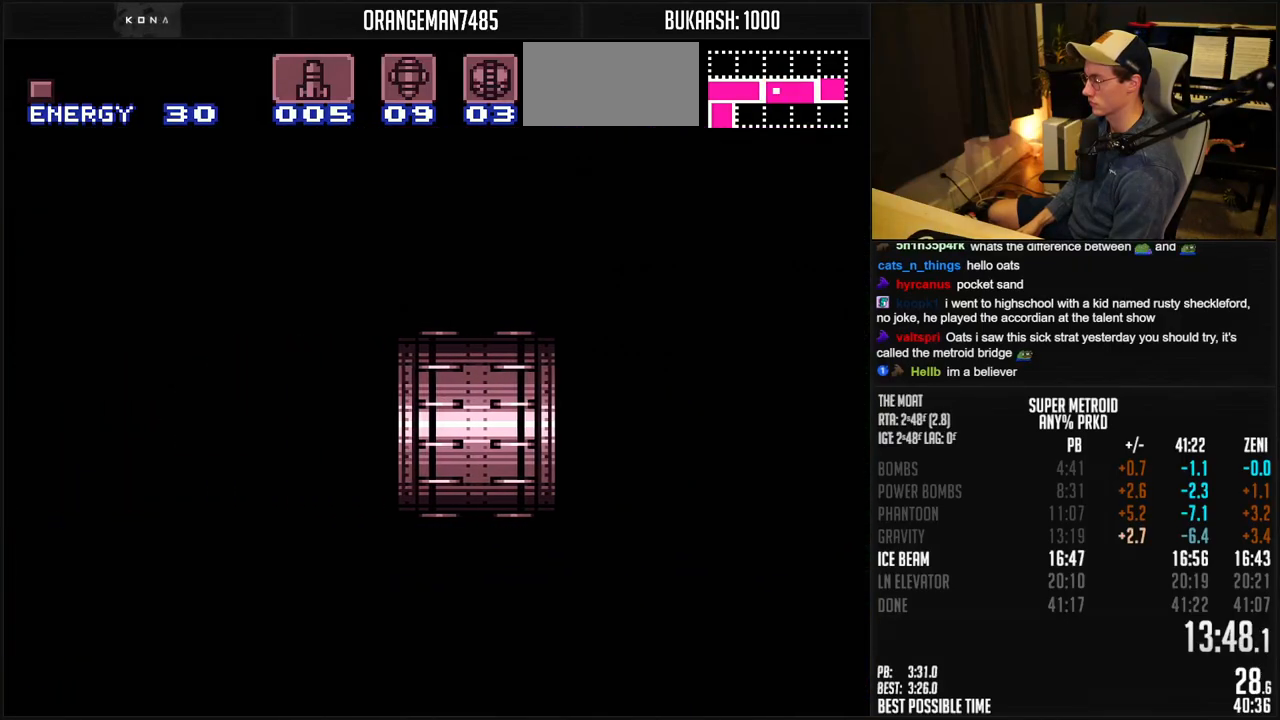
{"buttons": ["B", "DPAD_LEFT"], "events": [[117, "DPAD_LEFT", "down"], [433, "R1", "down"], [500, "R1", "up"]]}
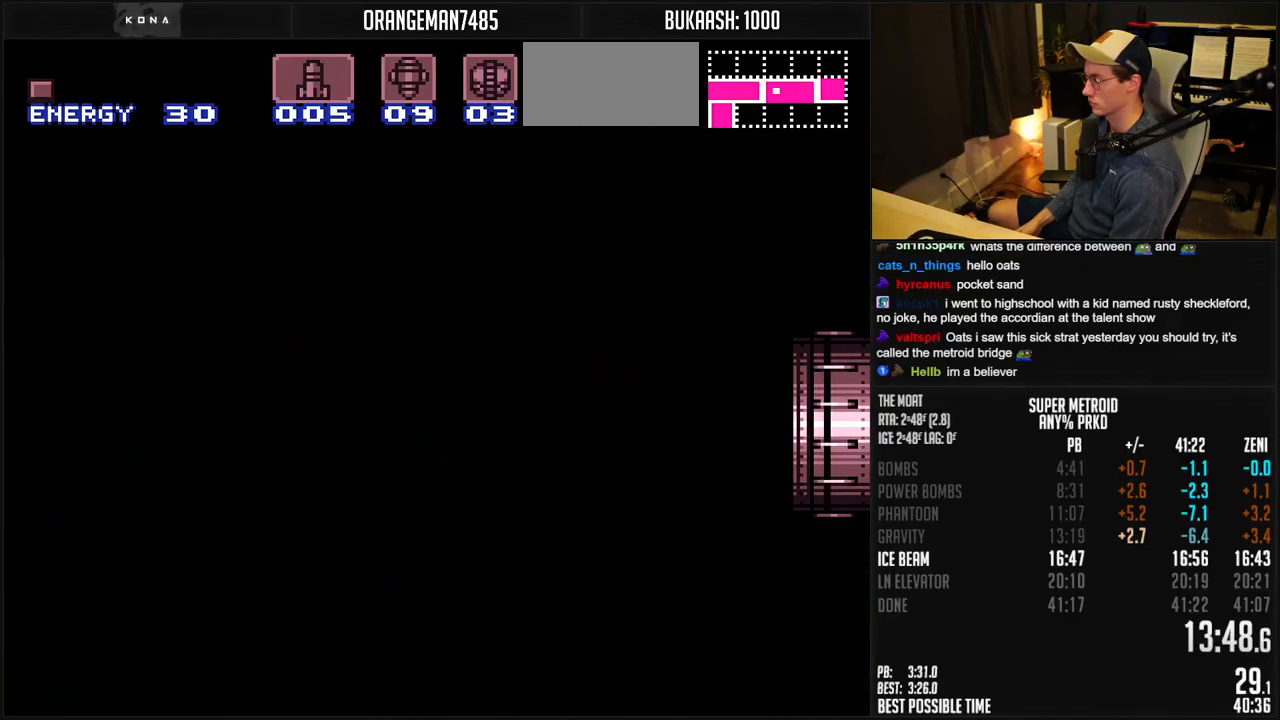
{"buttons": ["B", "DPAD_LEFT"], "events": [[200, "R1", "down"], [250, "R1", "up"], [350, "R1", "down"], [400, "R1", "up"]]}
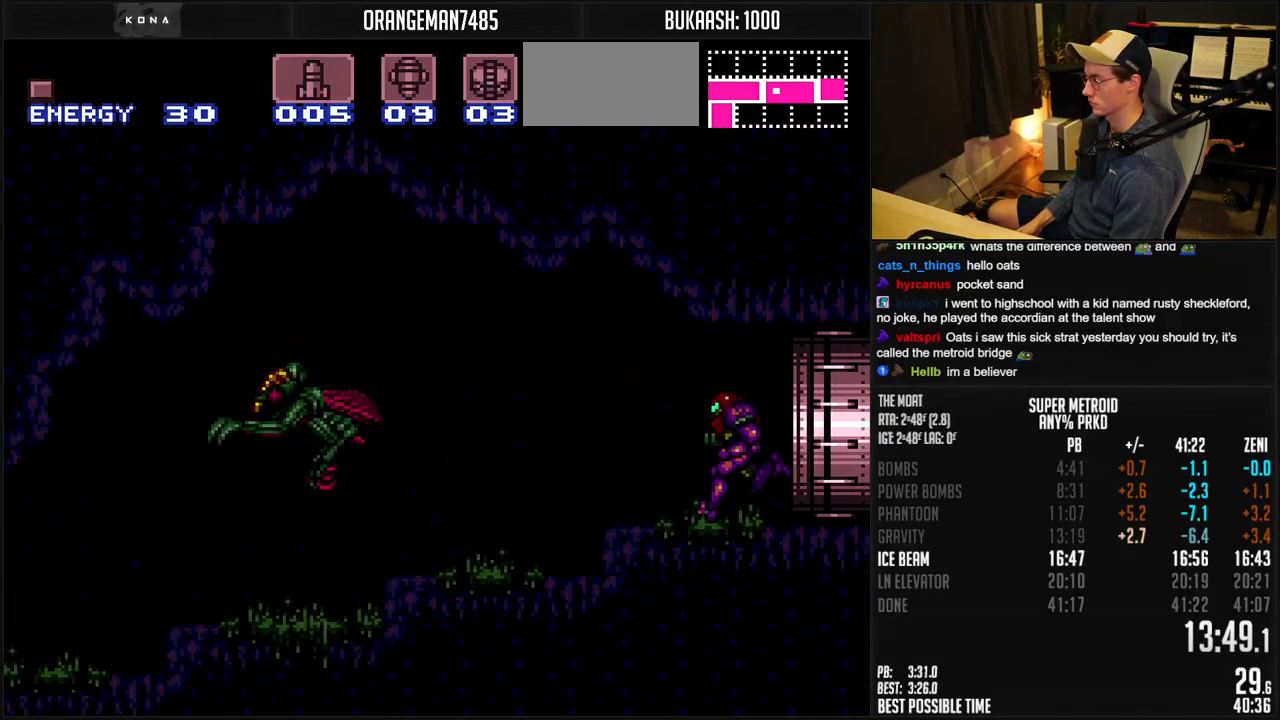
{"buttons": ["DPAD_LEFT"], "events": [[350, "A", "down"], [483, "A", "up"], [500, "B", "up"]]}
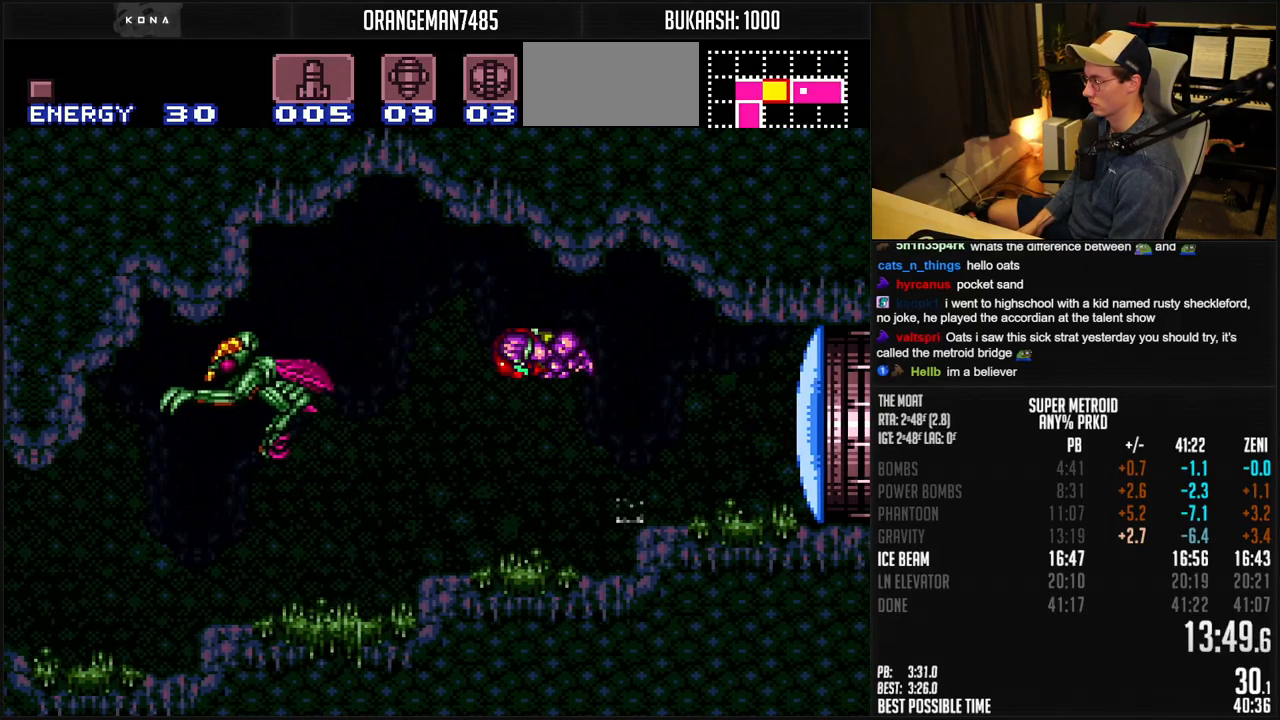
{"buttons": ["B", "DPAD_DOWN"], "events": [[133, "B", "down"], [400, "DPAD_DOWN", "down"], [417, "DPAD_LEFT", "up"]]}
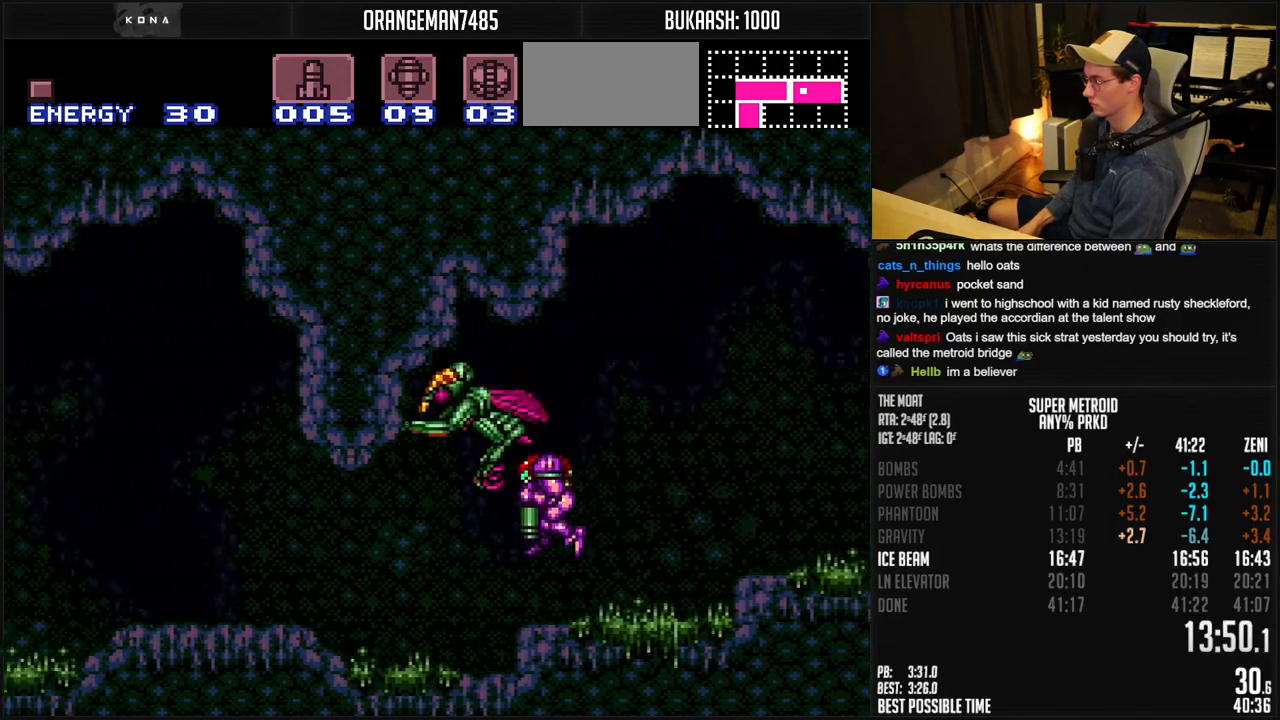
{"buttons": ["B", "L1", "DPAD_LEFT"], "events": [[167, "DPAD_DOWN", "up"], [167, "DPAD_LEFT", "down"], [250, "L1", "down"]]}
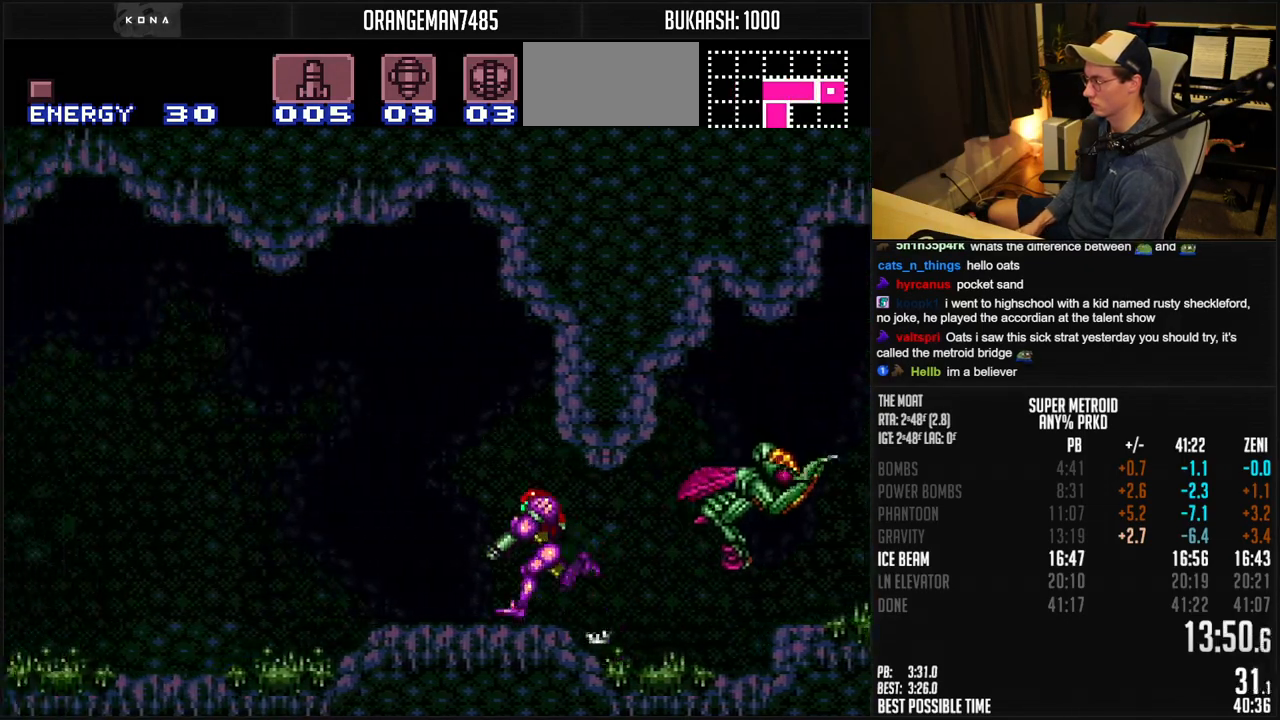
{"buttons": ["B", "X", "DPAD_DOWN"], "events": [[17, "X", "down"], [50, "A", "down"], [117, "L1", "up"], [133, "A", "up"], [150, "B", "up"], [150, "DPAD_DOWN", "down"], [167, "DPAD_LEFT", "up"], [267, "B", "down"]]}
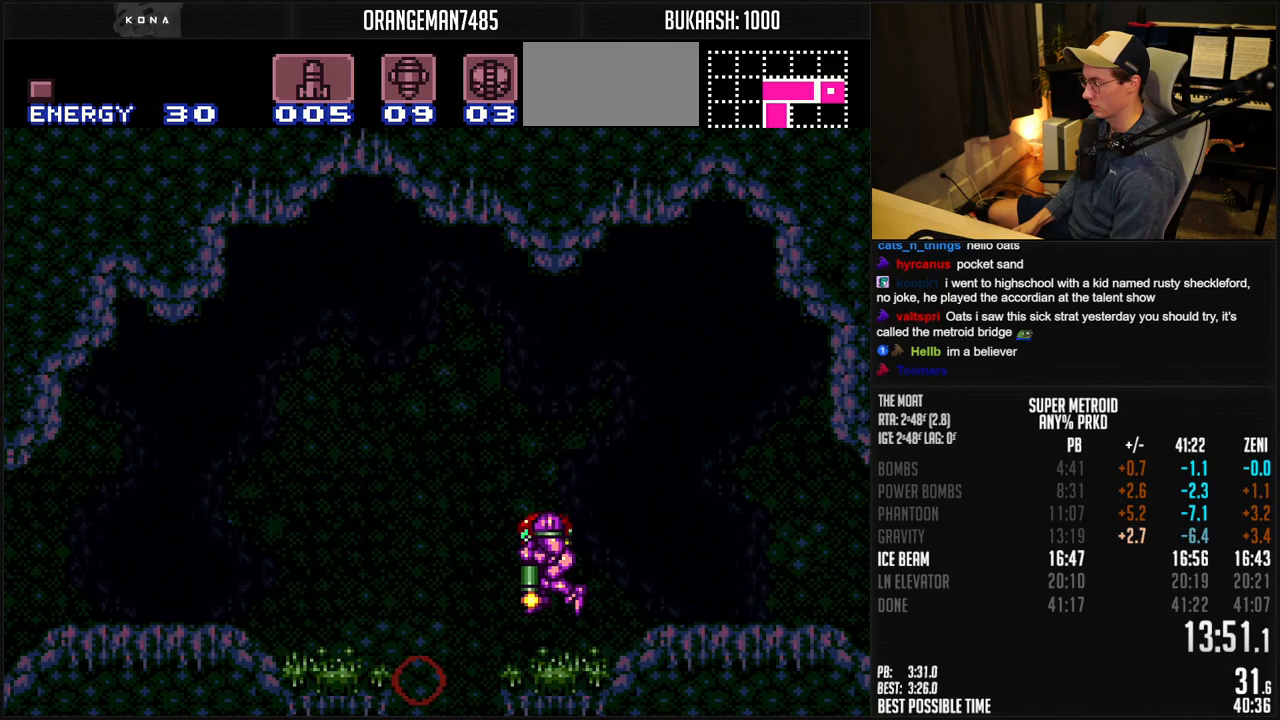
{"buttons": ["B", "X", "DPAD_LEFT"], "events": [[250, "DPAD_DOWN", "up"], [250, "DPAD_LEFT", "down"]]}